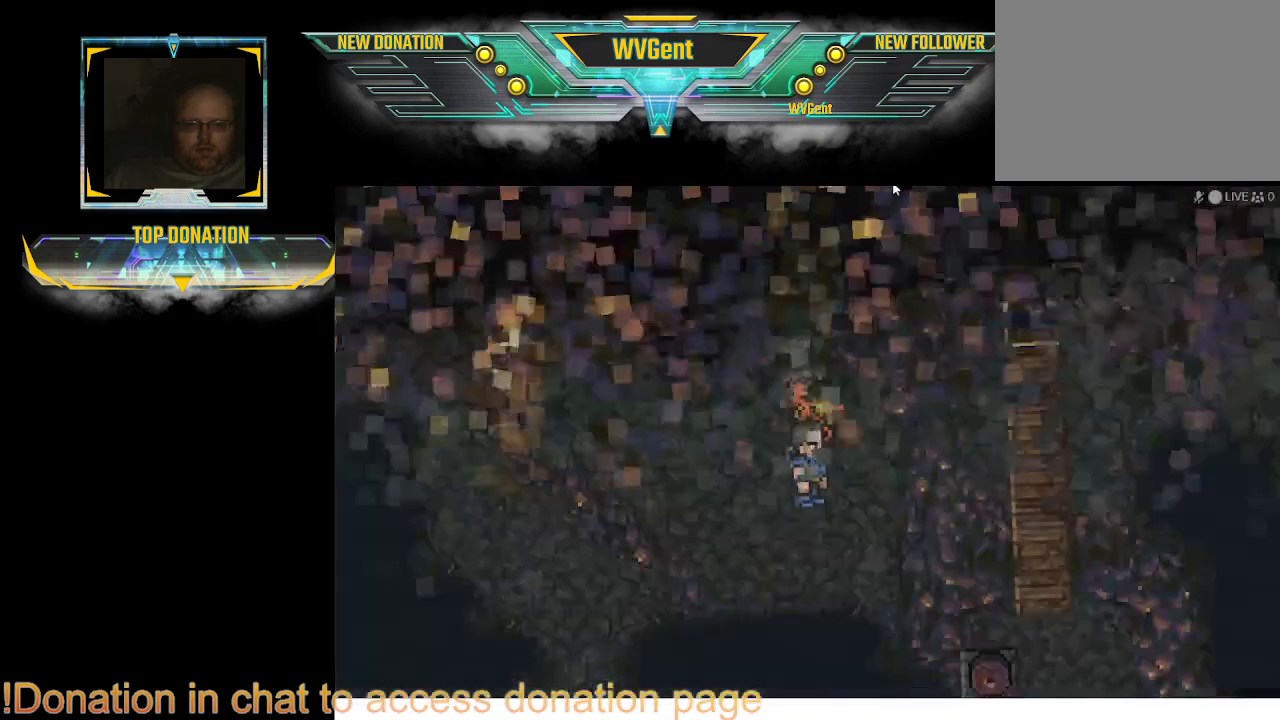
Gameplay with a controller (PlayStation layout); each line is a JSON object with the inputs held at the frame after it. "events" lists button and stick changes between this image and that frame as [ms after this image, input, new state], when the widget could be followed in between. Not read: L1 L3 R3.
{"buttons": [], "left_stick": "center", "right_stick": "center", "events": []}
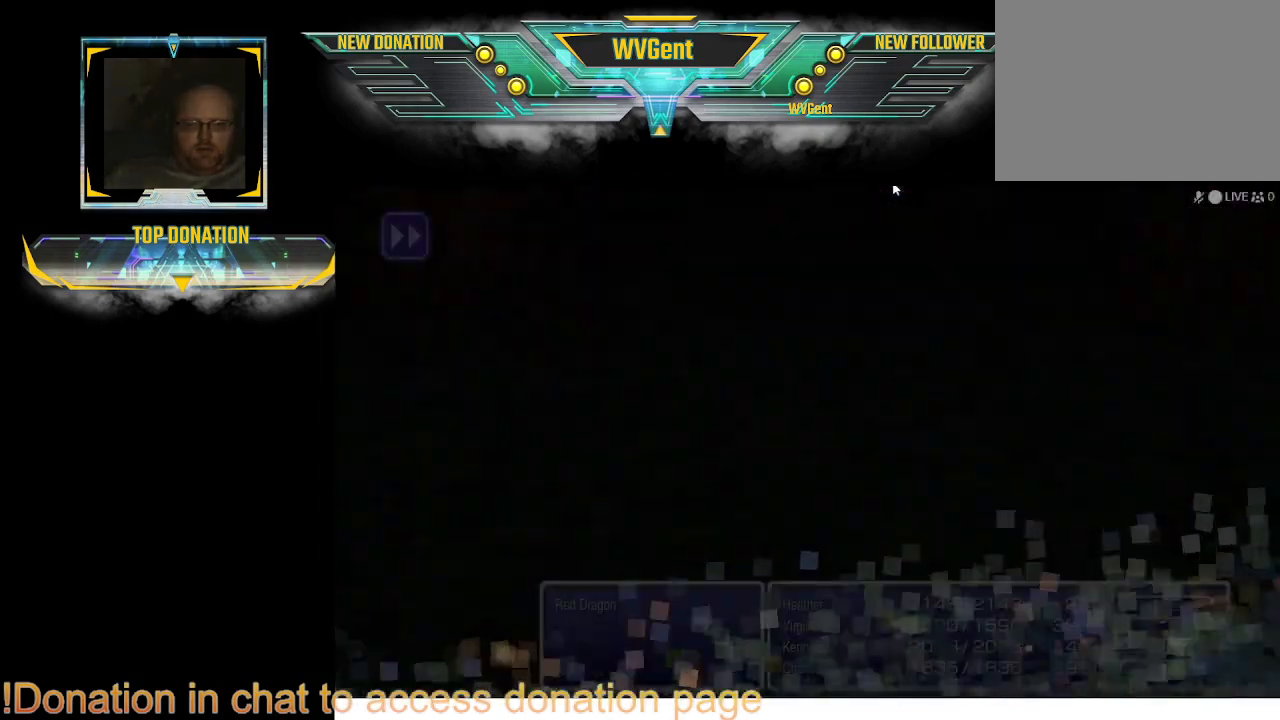
{"buttons": [], "left_stick": "center", "right_stick": "center", "events": []}
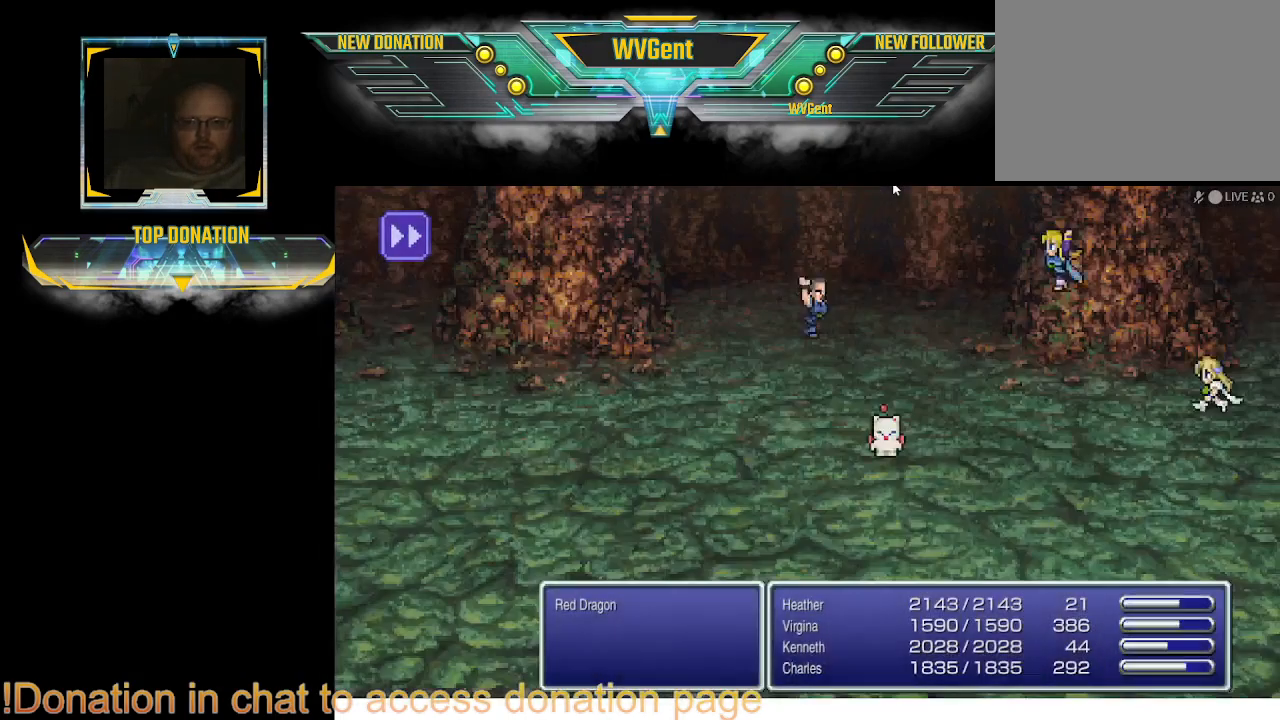
{"buttons": [], "left_stick": "center", "right_stick": "center", "events": [[67, "SQUARE", "down"], [167, "SQUARE", "up"]]}
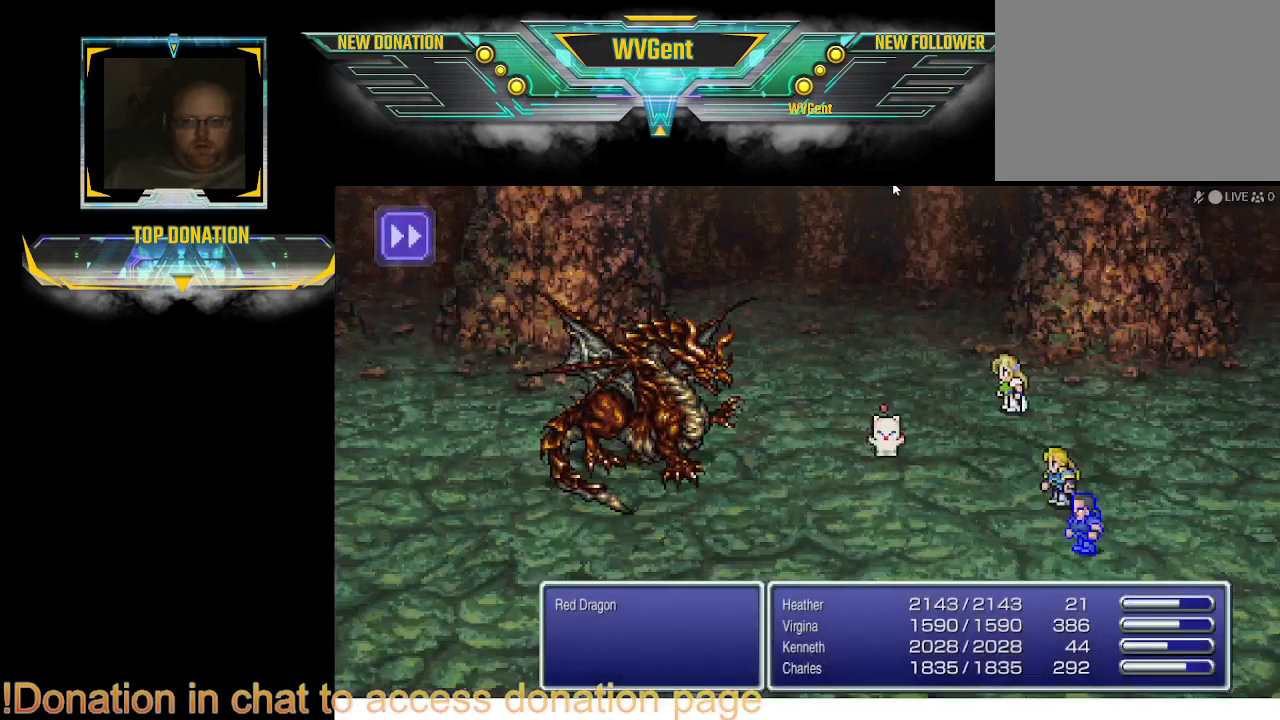
{"buttons": [], "left_stick": "center", "right_stick": "center", "events": []}
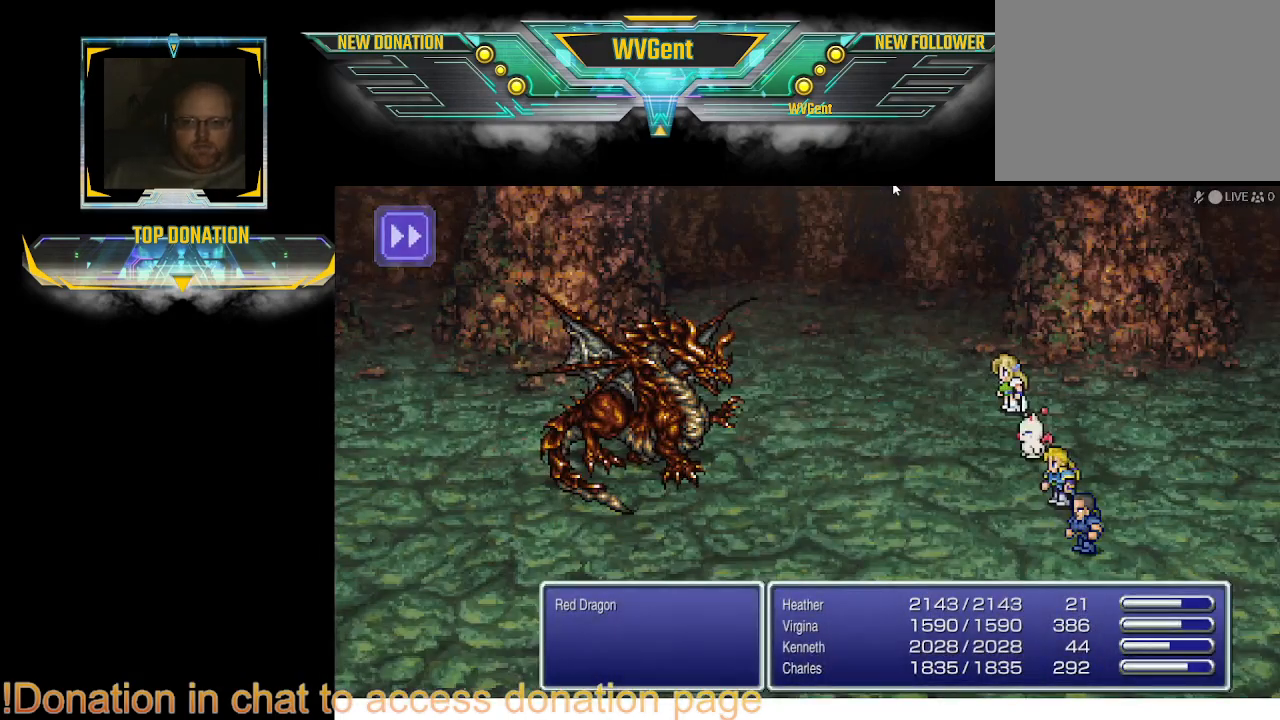
{"buttons": ["SQUARE"], "left_stick": "center", "right_stick": "center", "events": [[367, "SQUARE", "down"]]}
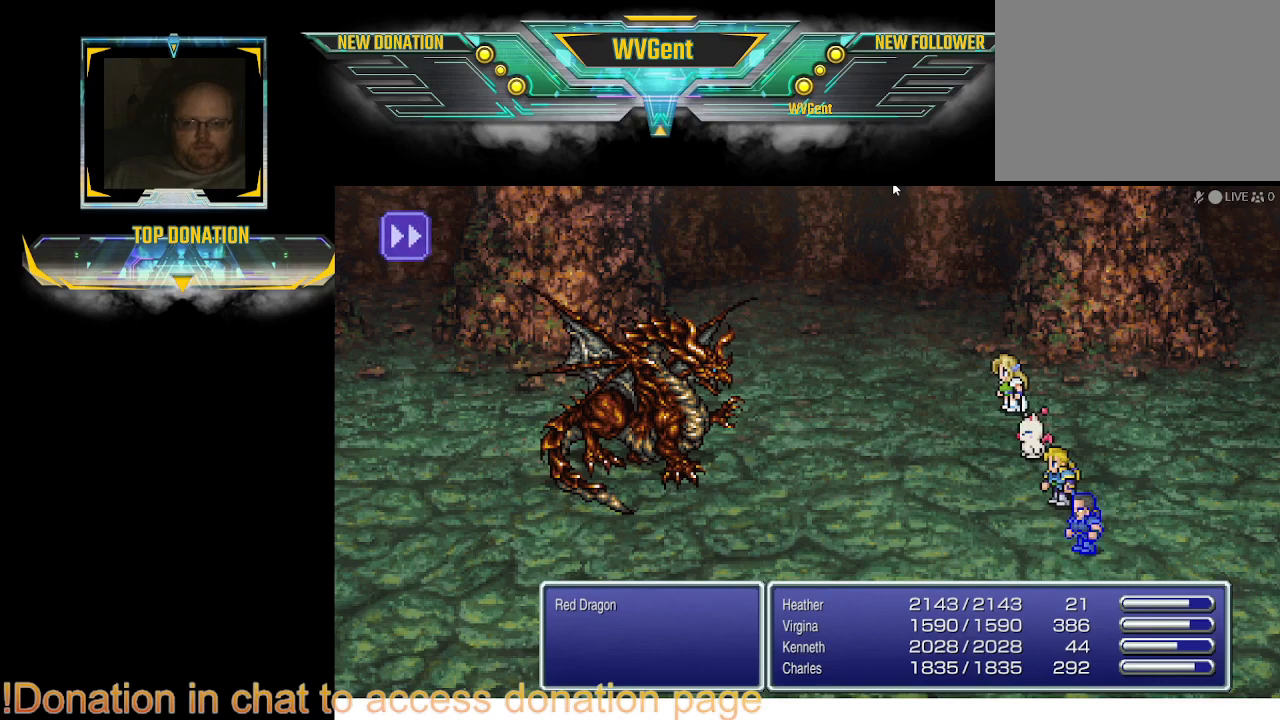
{"buttons": [], "left_stick": "center", "right_stick": "center", "events": [[33, "SQUARE", "up"]]}
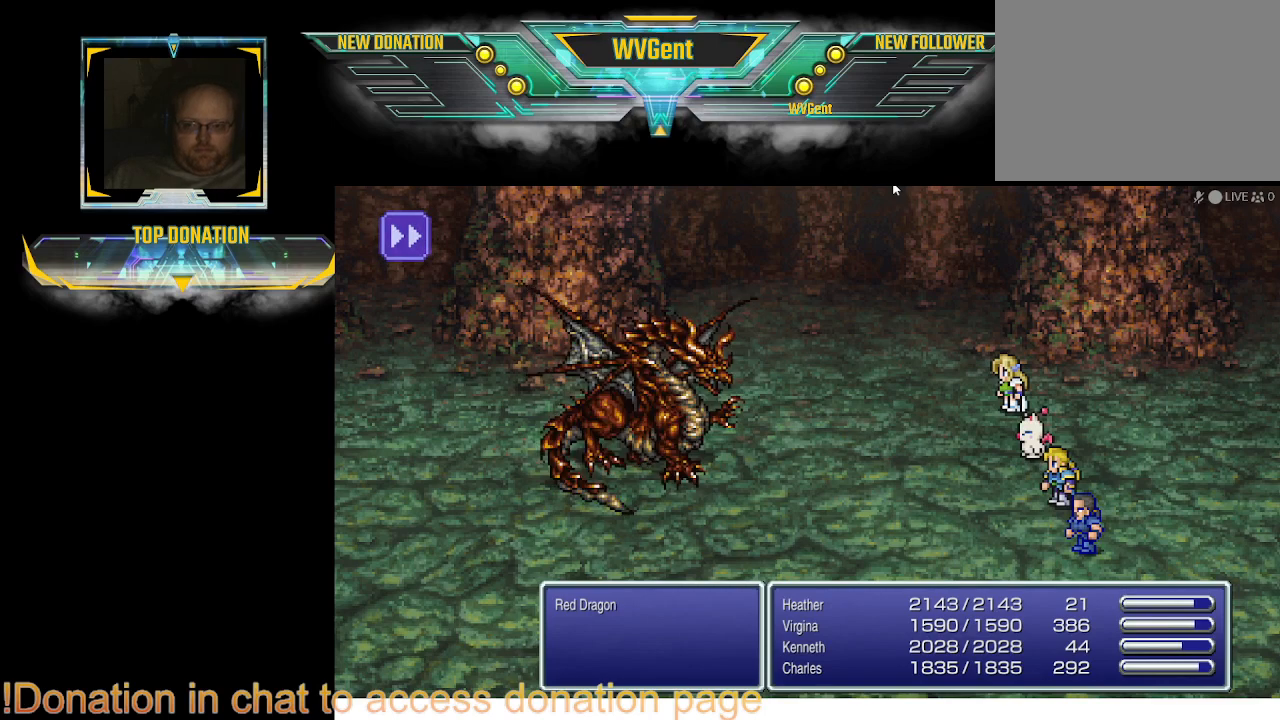
{"buttons": [], "left_stick": "center", "right_stick": "center", "events": []}
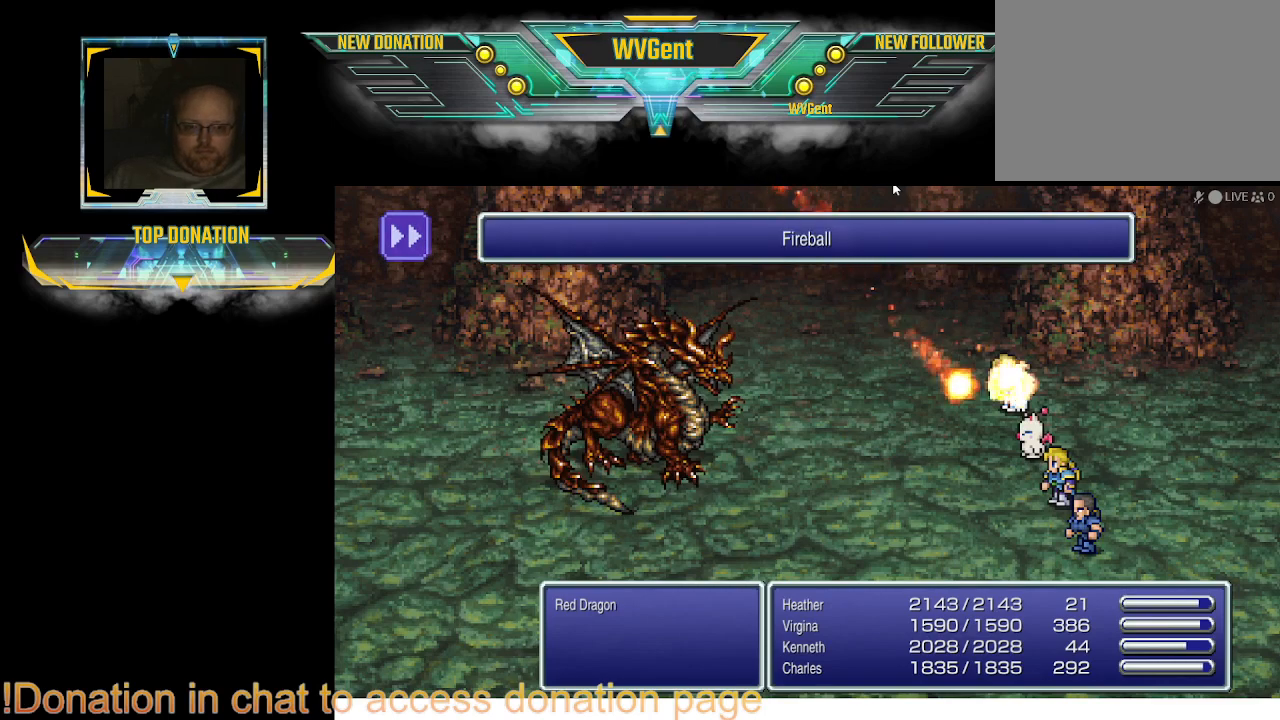
{"buttons": [], "left_stick": "center", "right_stick": "center", "events": []}
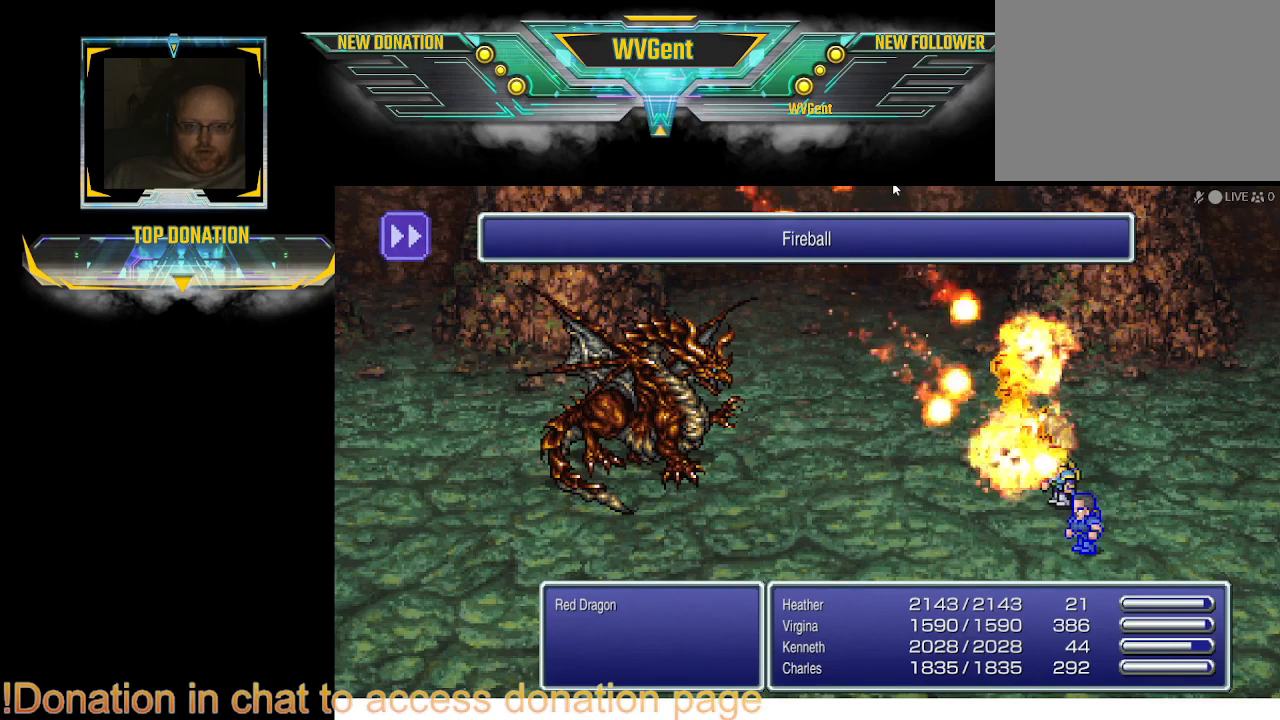
{"buttons": [], "left_stick": "center", "right_stick": "center", "events": []}
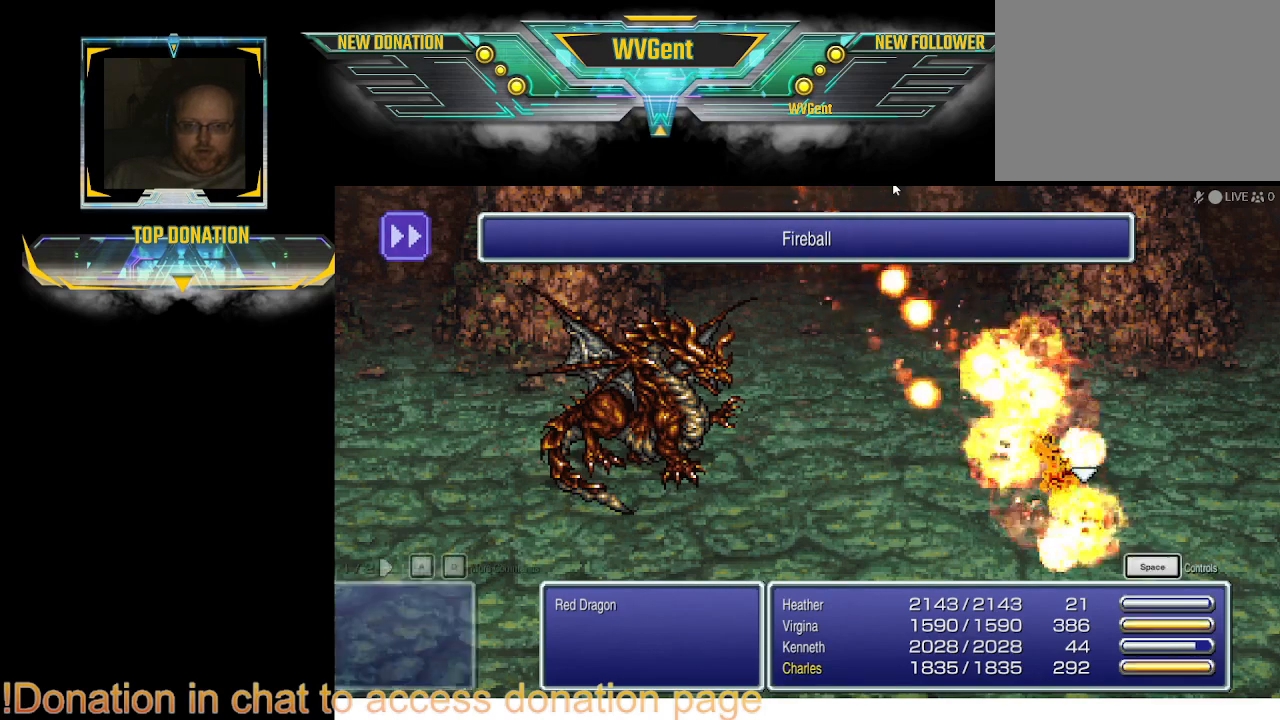
{"buttons": [], "left_stick": "center", "right_stick": "center", "events": []}
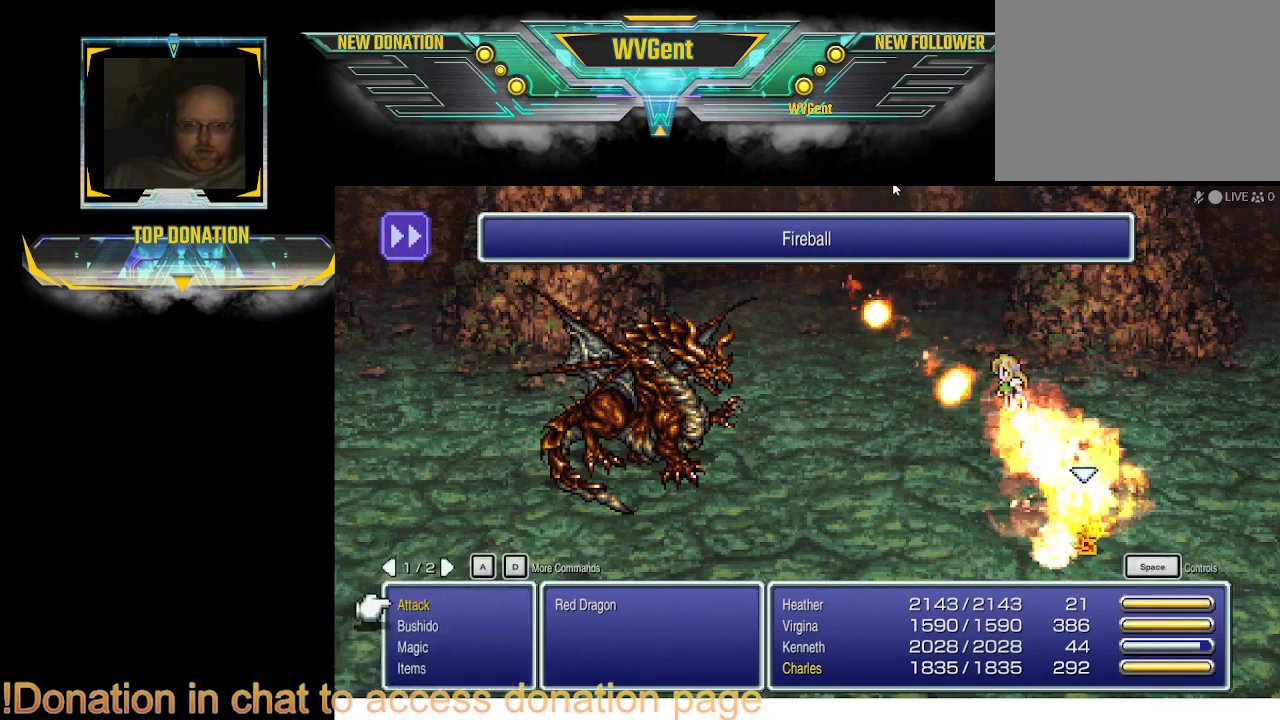
{"buttons": [], "left_stick": "center", "right_stick": "center", "events": []}
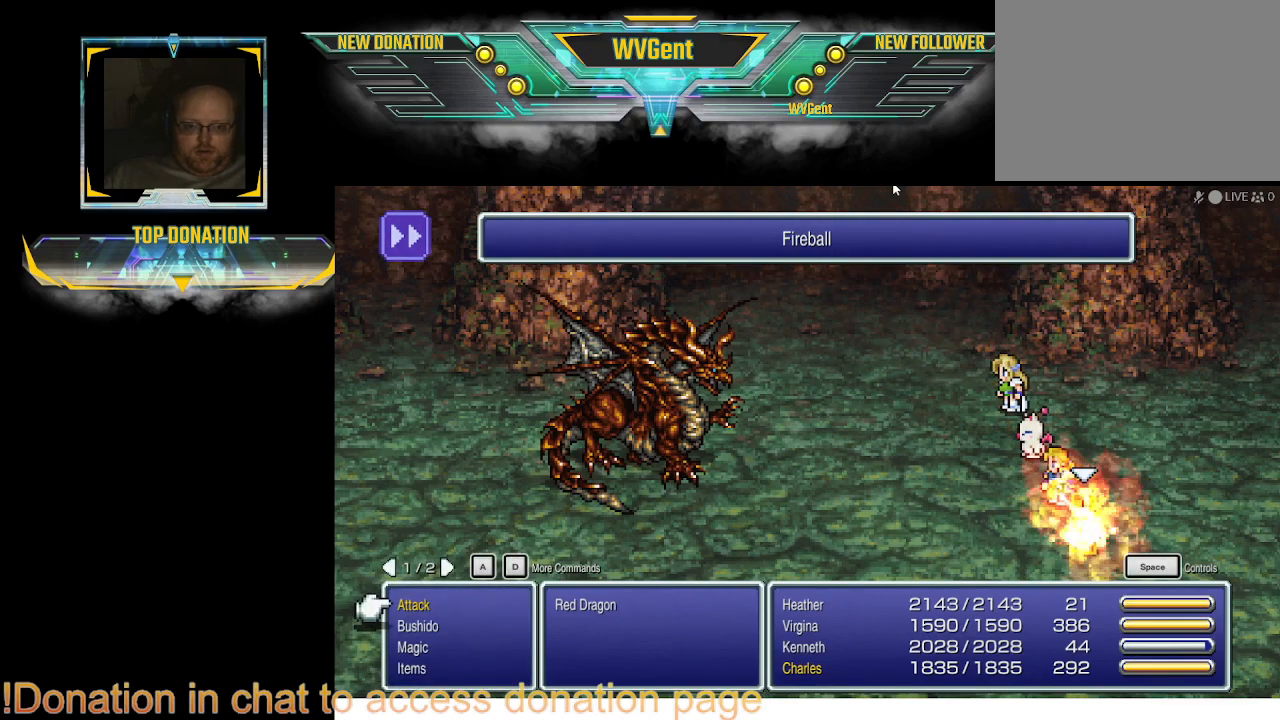
{"buttons": [], "left_stick": "center", "right_stick": "center", "events": []}
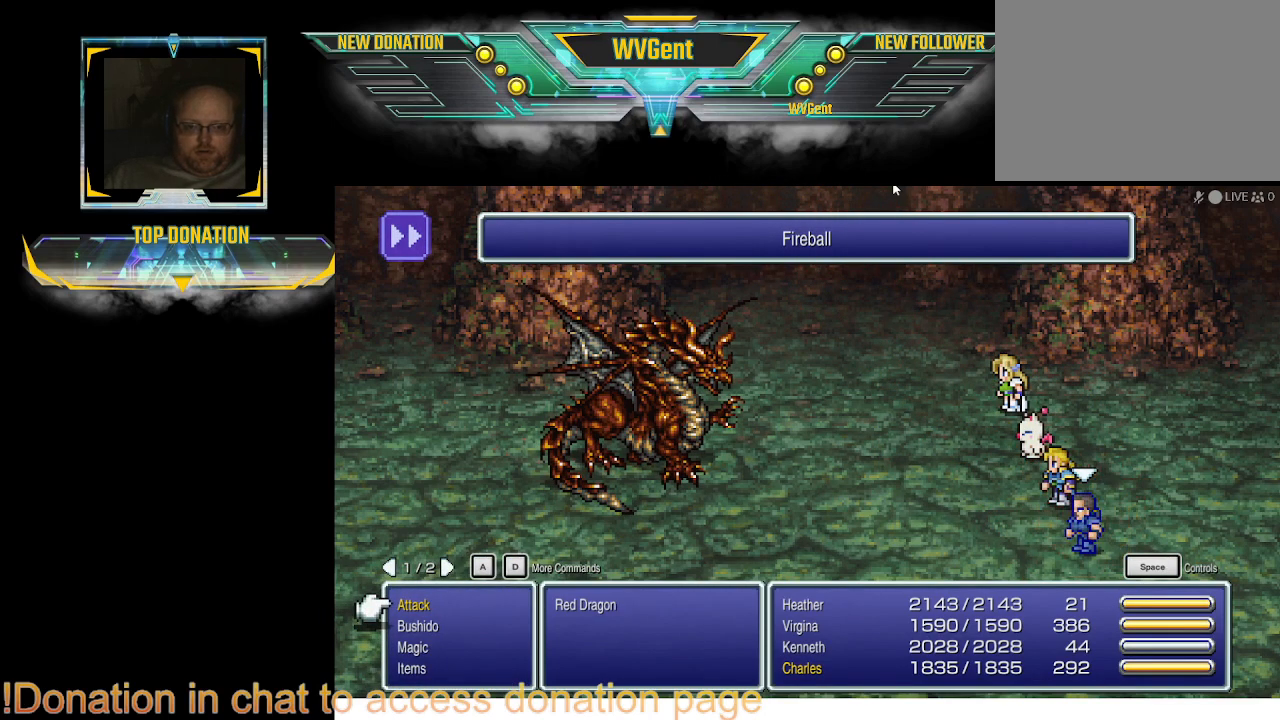
{"buttons": [], "left_stick": "center", "right_stick": "center", "events": []}
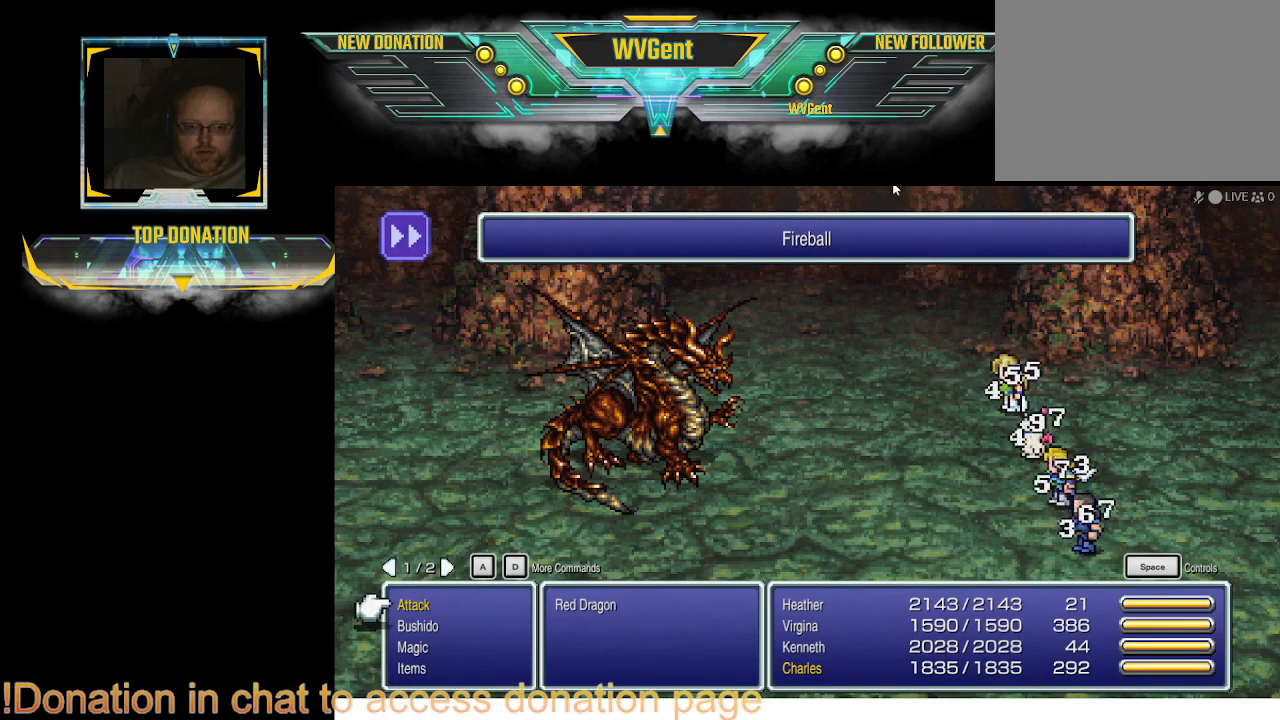
{"buttons": [], "left_stick": "center", "right_stick": "center", "events": [[100, "DPAD_DOWN", "down"], [200, "DPAD_DOWN", "up"]]}
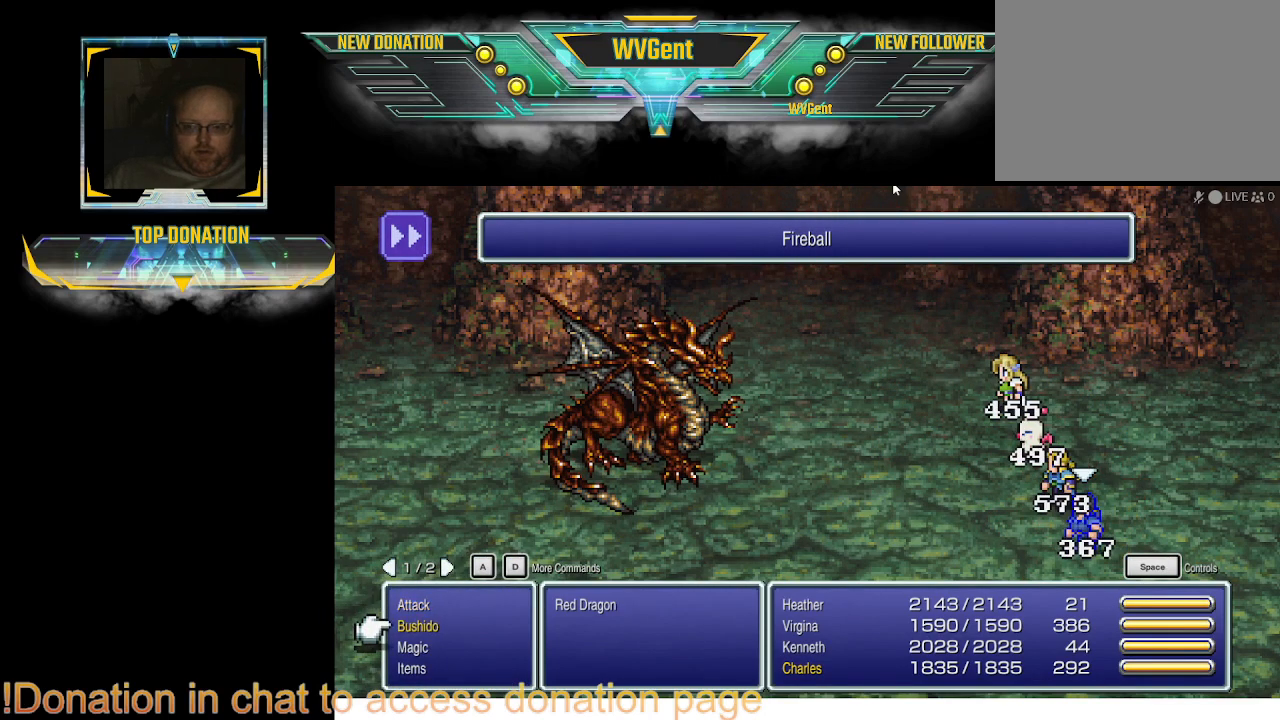
{"buttons": [], "left_stick": "center", "right_stick": "center", "events": []}
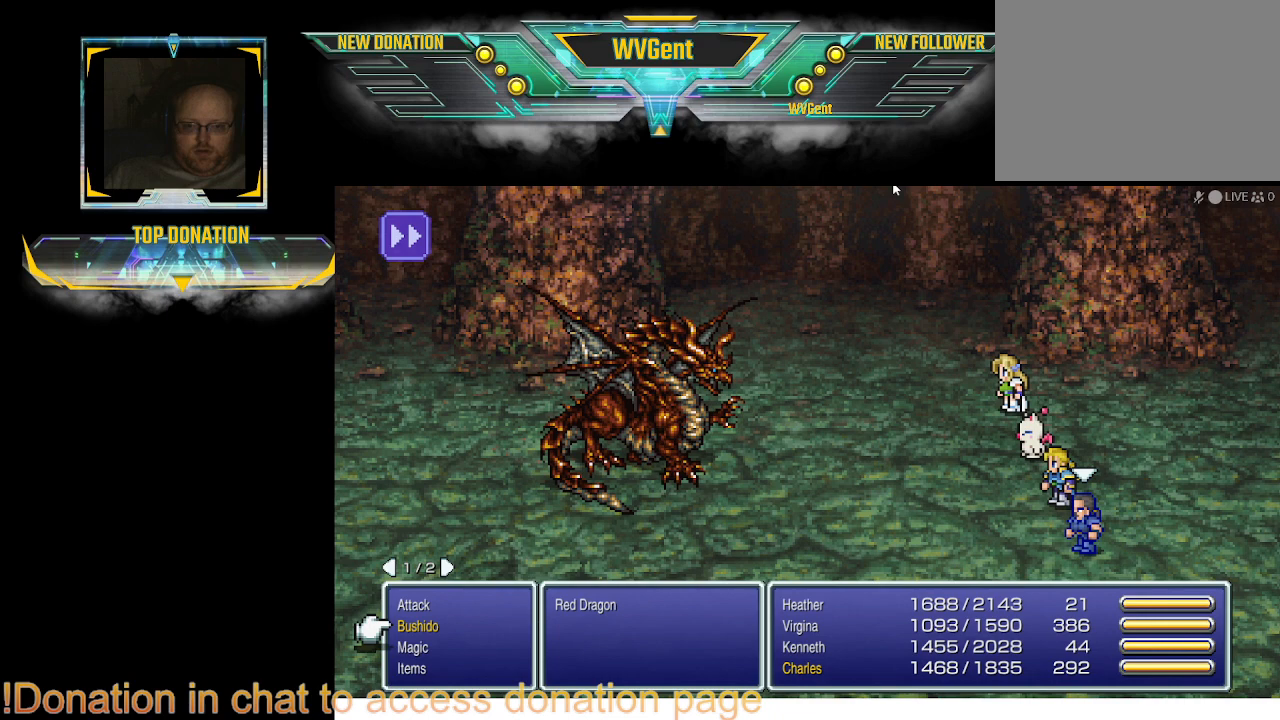
{"buttons": [], "left_stick": "center", "right_stick": "center", "events": [[167, "DPAD_UP", "down"], [300, "DPAD_UP", "up"]]}
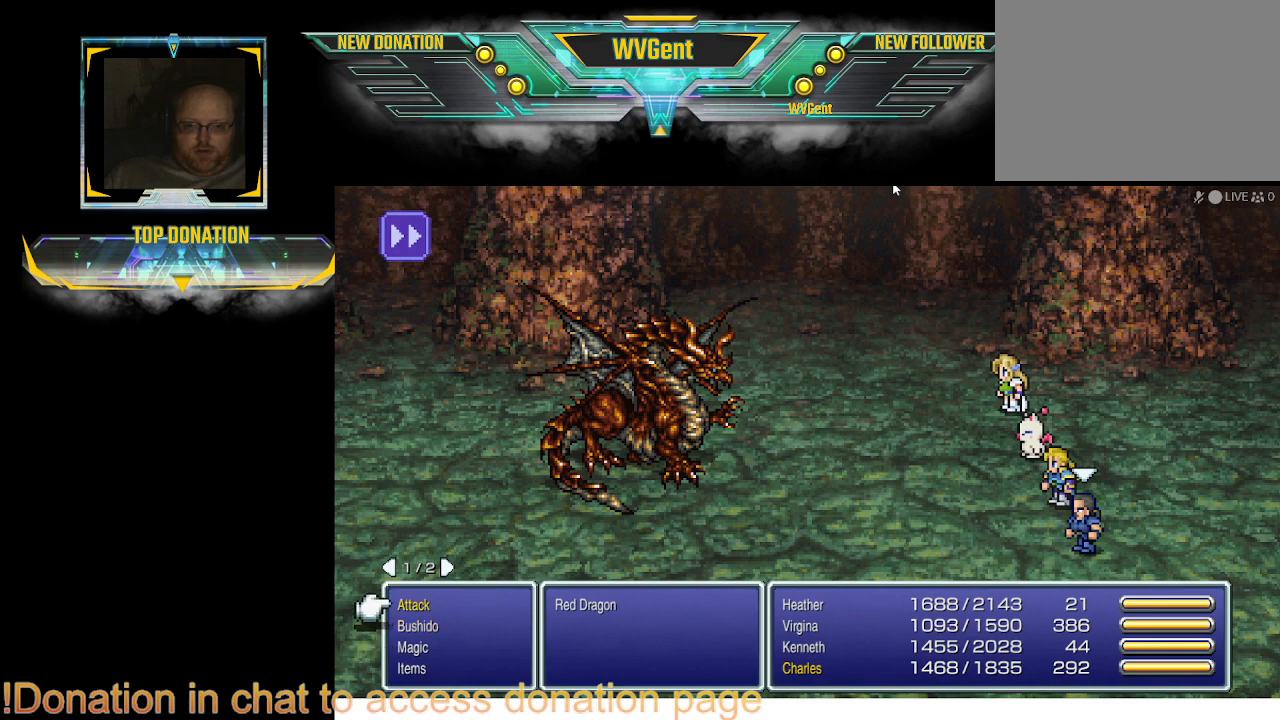
{"buttons": ["CROSS"], "left_stick": "center", "right_stick": "center", "events": [[67, "DPAD_DOWN", "down"], [200, "DPAD_DOWN", "up"], [467, "CROSS", "down"]]}
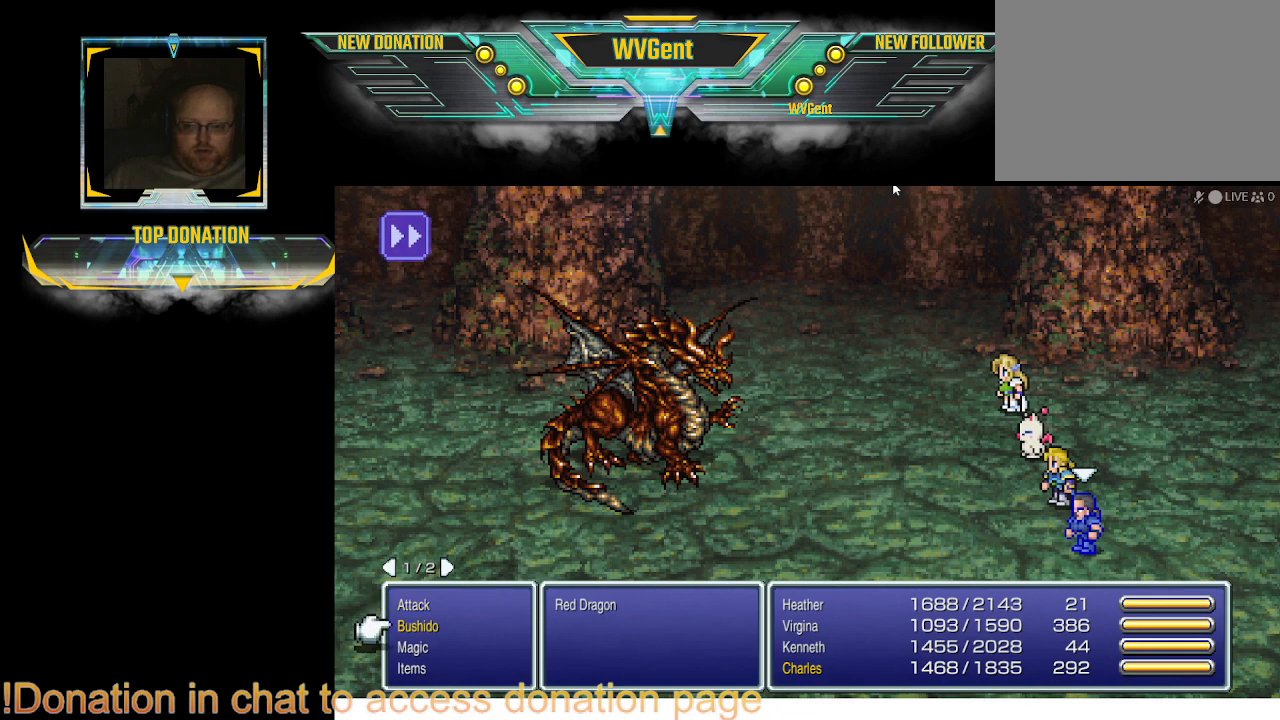
{"buttons": [], "left_stick": "center", "right_stick": "center", "events": [[67, "CROSS", "up"]]}
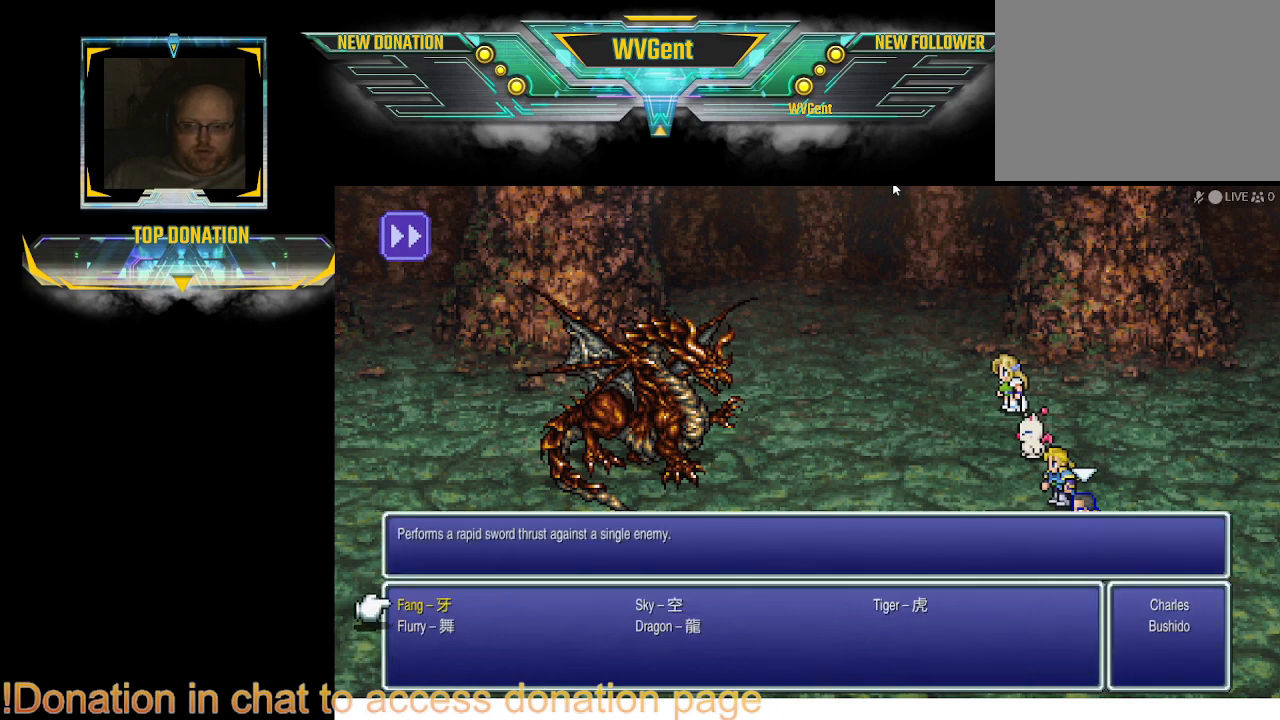
{"buttons": [], "left_stick": "center", "right_stick": "center", "events": [[167, "DPAD_DOWN", "down"], [333, "DPAD_DOWN", "up"]]}
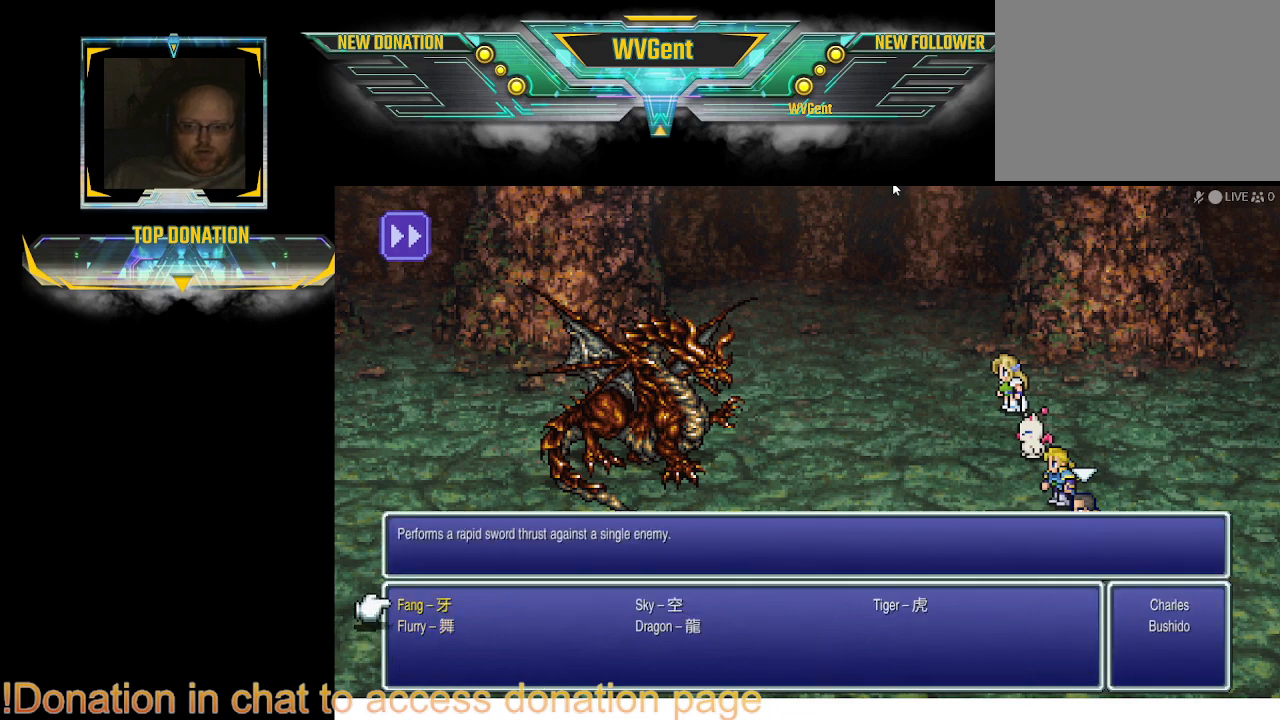
{"buttons": [], "left_stick": "center", "right_stick": "center", "events": [[333, "DPAD_DOWN", "down"], [467, "DPAD_DOWN", "up"]]}
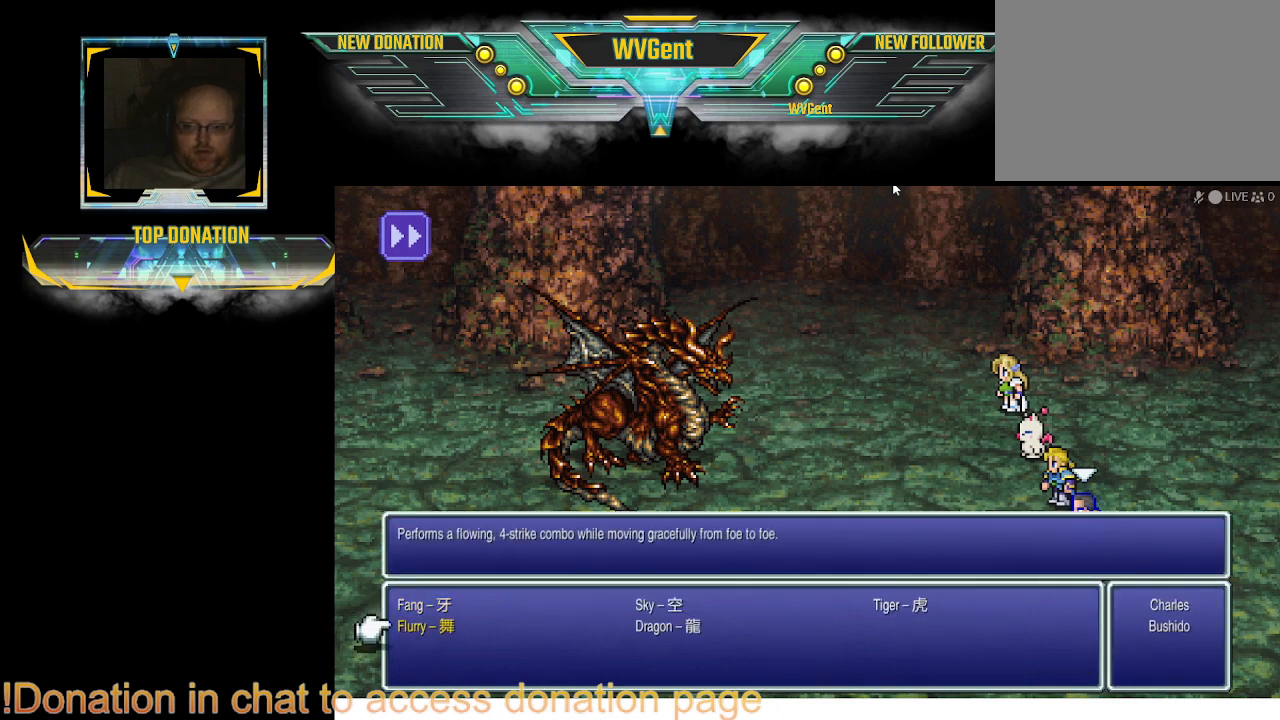
{"buttons": ["DPAD_DOWN"], "left_stick": "center", "right_stick": "center", "events": [[67, "DPAD_DOWN", "down"]]}
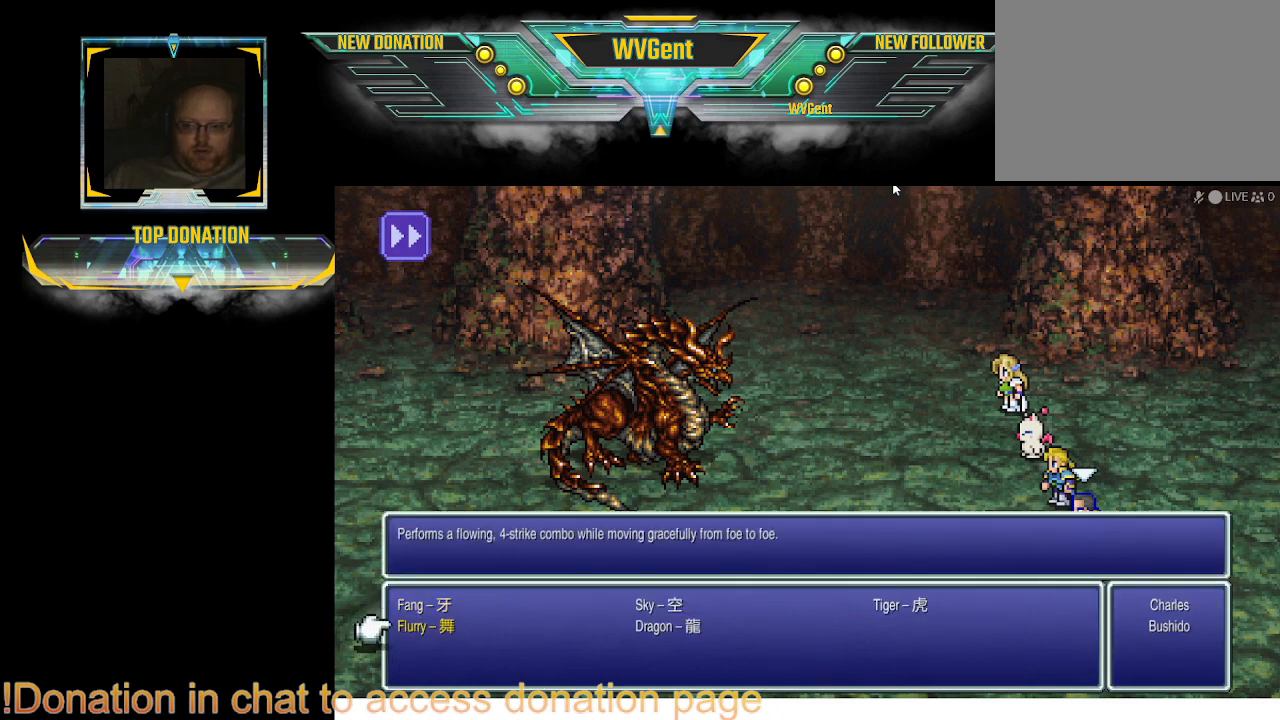
{"buttons": [], "left_stick": "center", "right_stick": "center", "events": [[33, "CROSS", "down"], [200, "CROSS", "up"], [467, "DPAD_DOWN", "up"]]}
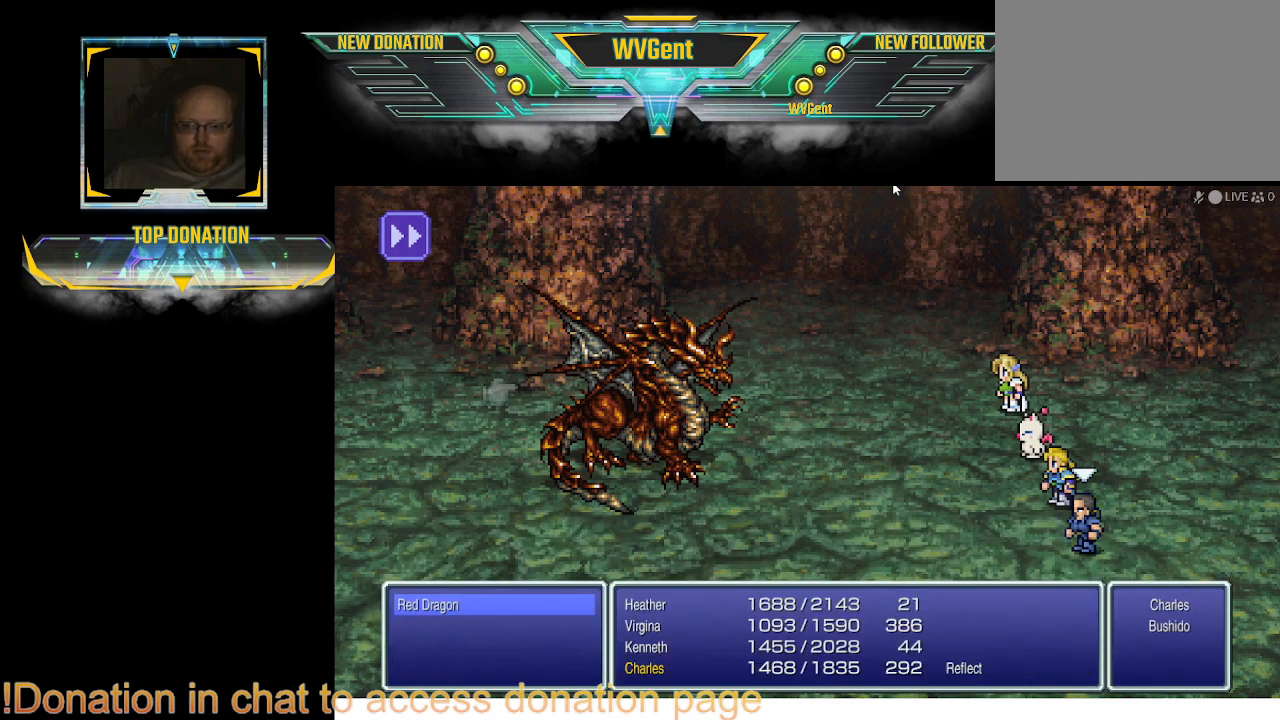
{"buttons": [], "left_stick": "center", "right_stick": "center", "events": [[33, "CROSS", "down"], [100, "CROSS", "up"]]}
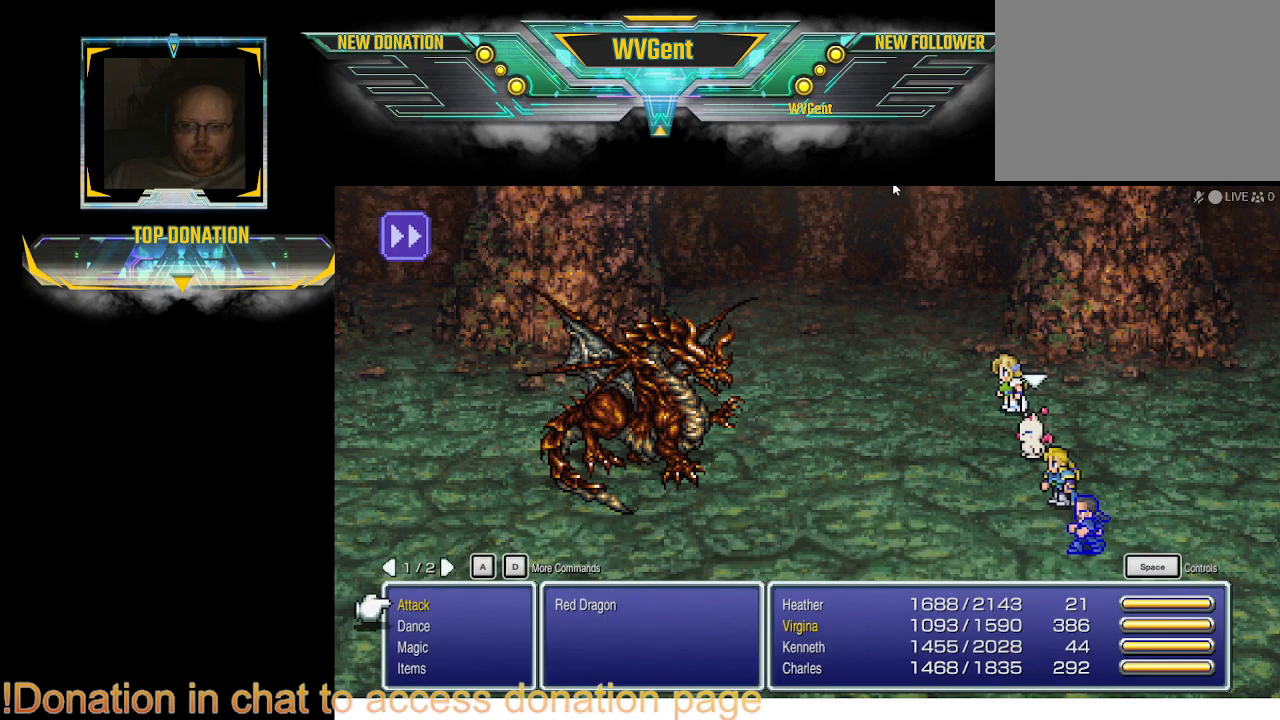
{"buttons": [], "left_stick": "center", "right_stick": "center", "events": []}
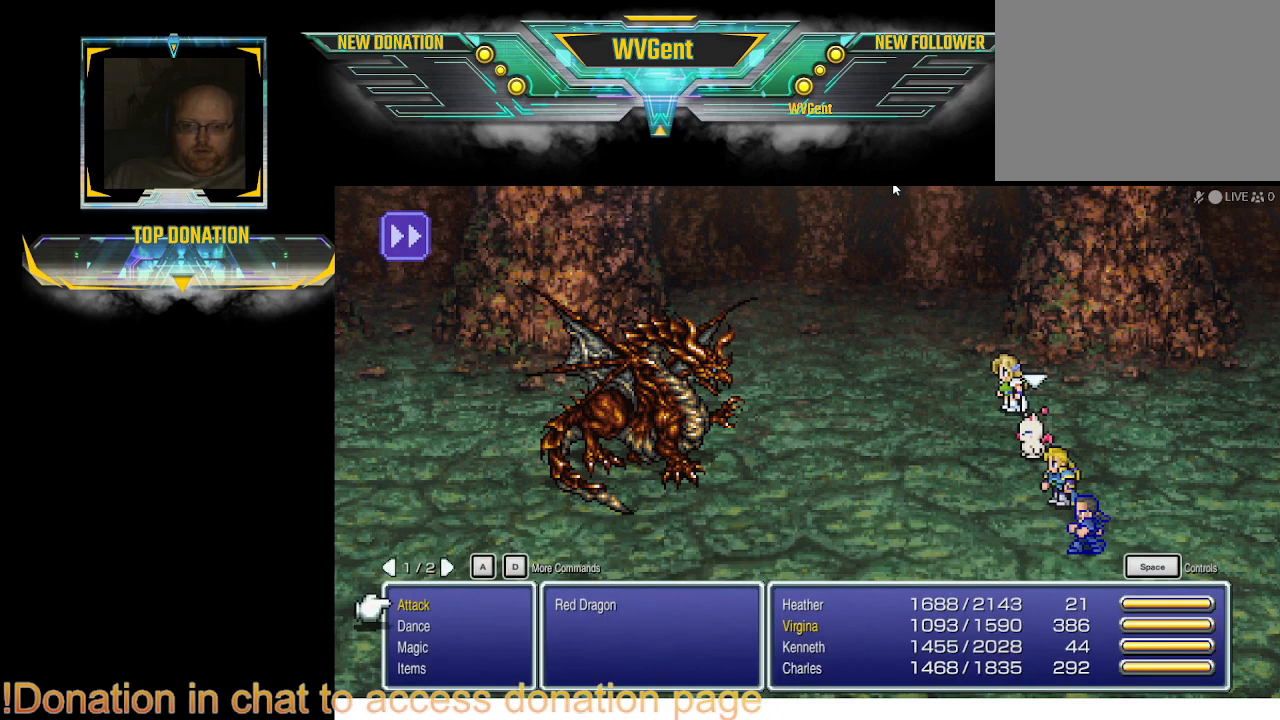
{"buttons": [], "left_stick": "center", "right_stick": "center", "events": [[33, "DPAD_DOWN", "down"], [133, "DPAD_DOWN", "up"]]}
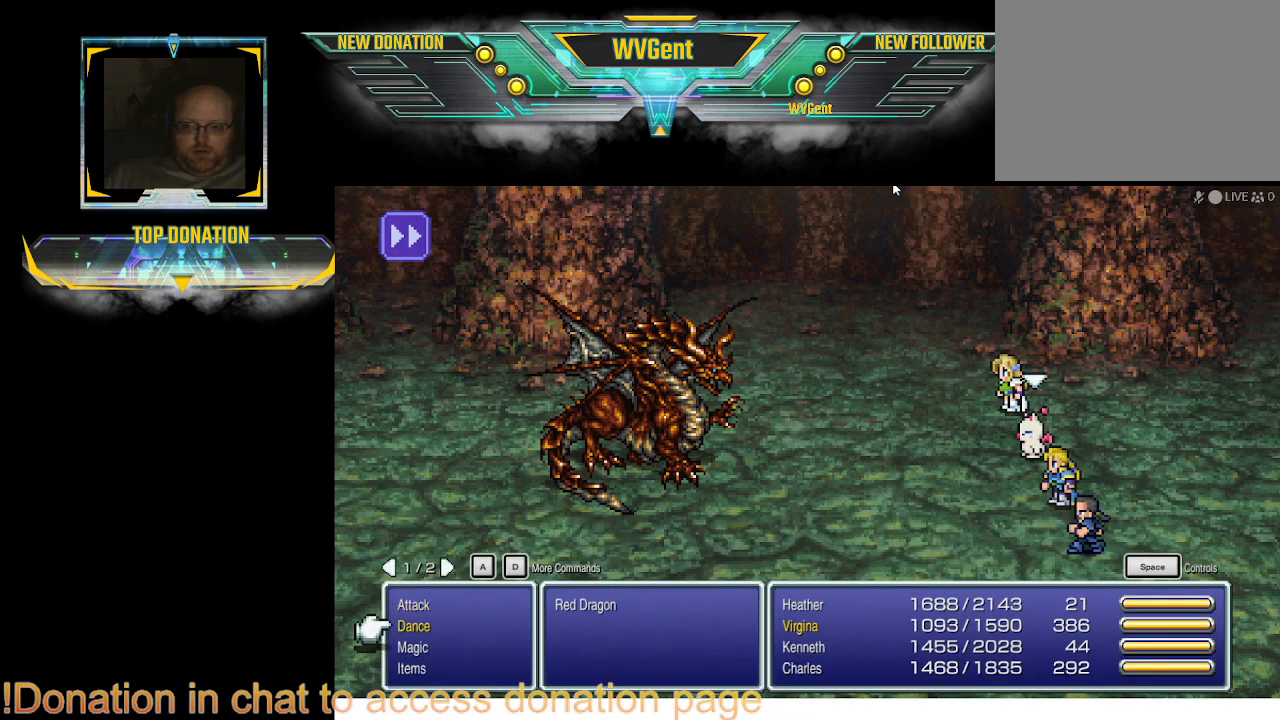
{"buttons": [], "left_stick": "center", "right_stick": "center", "events": [[400, "DPAD_DOWN", "down"], [500, "DPAD_DOWN", "up"]]}